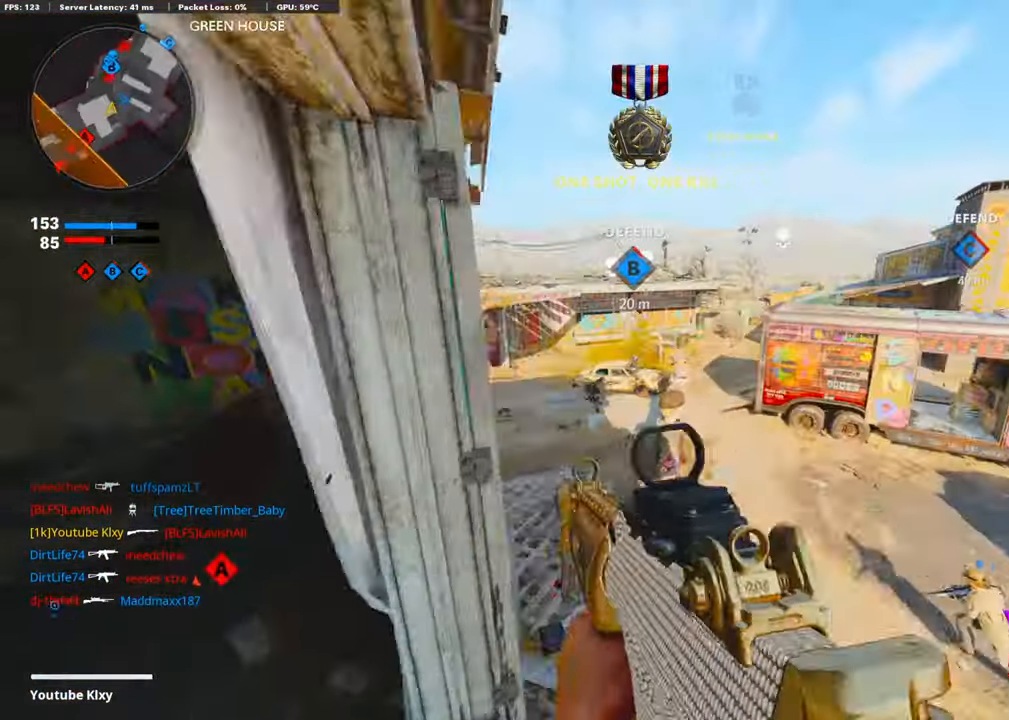
Gameplay with a controller (PlayStation layout); each line is a JSON object with the inputs held at the frame after it. "events" lists button and stick changes between this image and that frame as [ms after this image, input, new state], when the widget could be followed in between.
{"buttons": ["L1", "R1"], "left_stick": "left", "right_stick": "center", "events": [[83, "left_stick", "left"], [100, "right_stick", "center"], [184, "right_stick", "left"], [234, "right_stick", "center"], [284, "right_stick", "down"], [318, "left_stick", "center"], [435, "right_stick", "left"], [468, "R1", "down"], [485, "left_stick", "left"], [502, "right_stick", "center"]]}
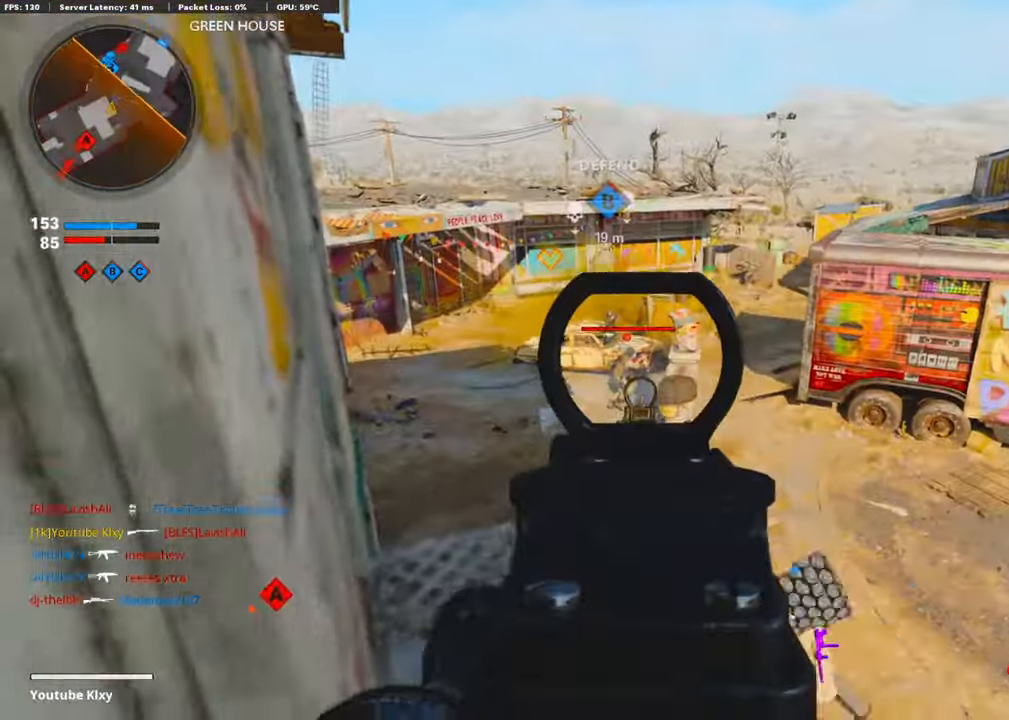
{"buttons": ["L1", "R1"], "left_stick": "center", "right_stick": "center", "events": [[134, "left_stick", "center"], [201, "left_stick", "left"], [217, "right_stick", "left"], [284, "right_stick", "center"], [351, "left_stick", "right"], [351, "right_stick", "left"], [435, "right_stick", "center"], [469, "left_stick", "center"]]}
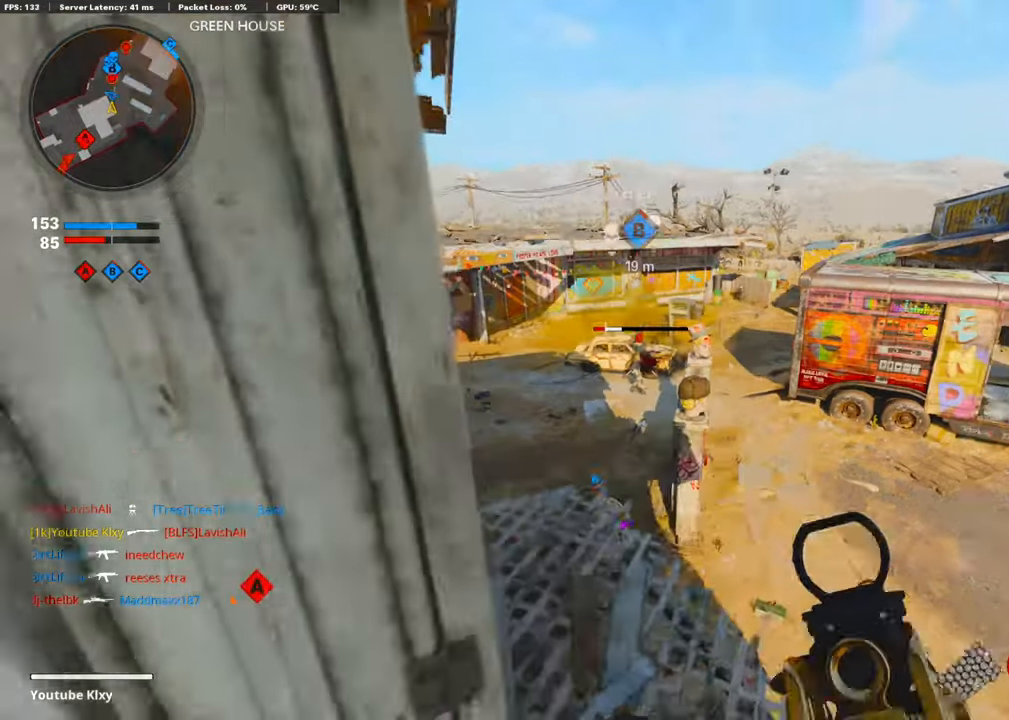
{"buttons": [], "left_stick": "up-left", "right_stick": "left", "events": [[84, "right_stick", "left"], [184, "L1", "up"], [201, "R1", "up"], [201, "left_stick", "left"], [402, "left_stick", "up-left"]]}
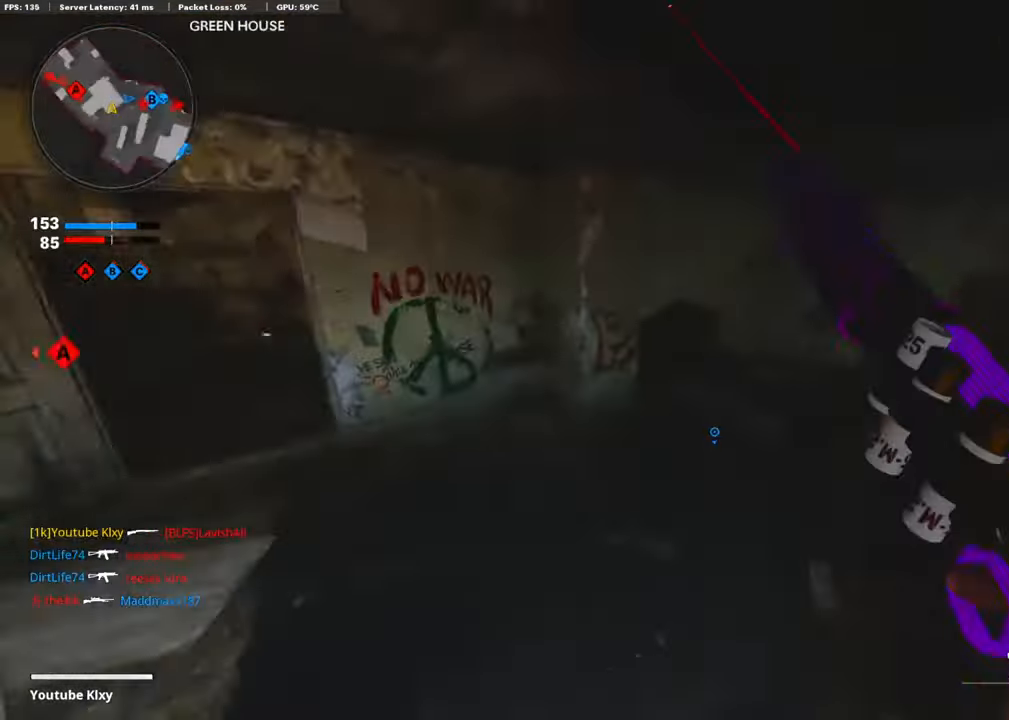
{"buttons": [], "left_stick": "up", "right_stick": "center", "events": [[251, "L3", "down"], [418, "L3", "up"], [418, "left_stick", "up"], [435, "right_stick", "center"]]}
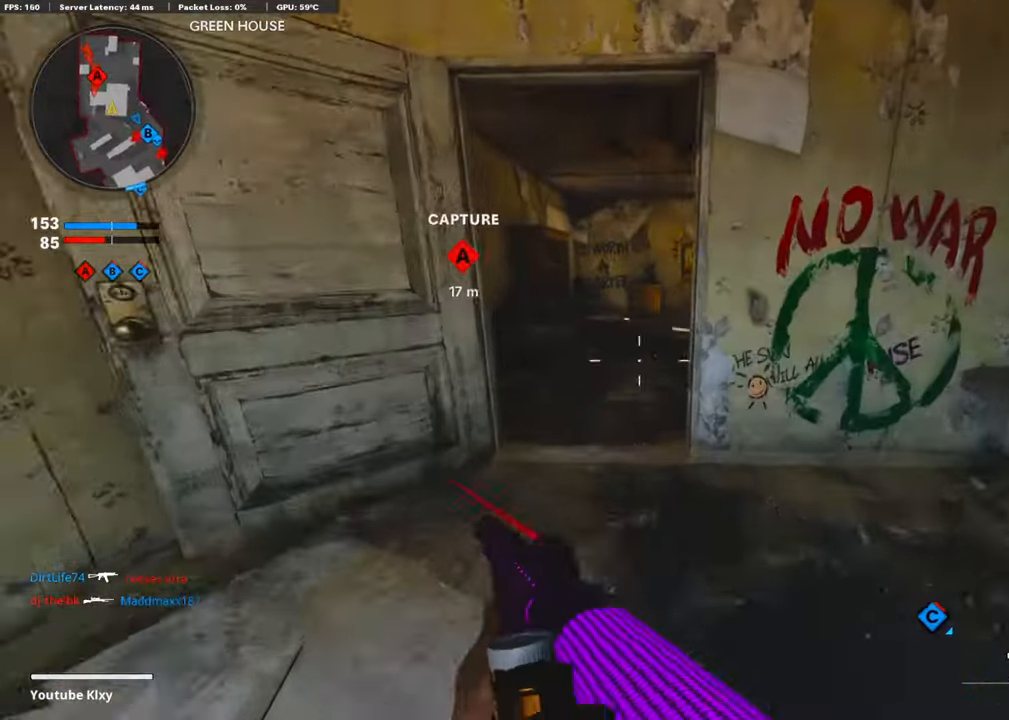
{"buttons": [], "left_stick": "down-left", "right_stick": "left", "events": [[17, "right_stick", "up"], [33, "left_stick", "center"], [84, "left_stick", "left"], [201, "right_stick", "center"], [251, "left_stick", "center"], [301, "SQUARE", "down"], [301, "left_stick", "down-left"], [385, "SQUARE", "up"], [385, "right_stick", "left"]]}
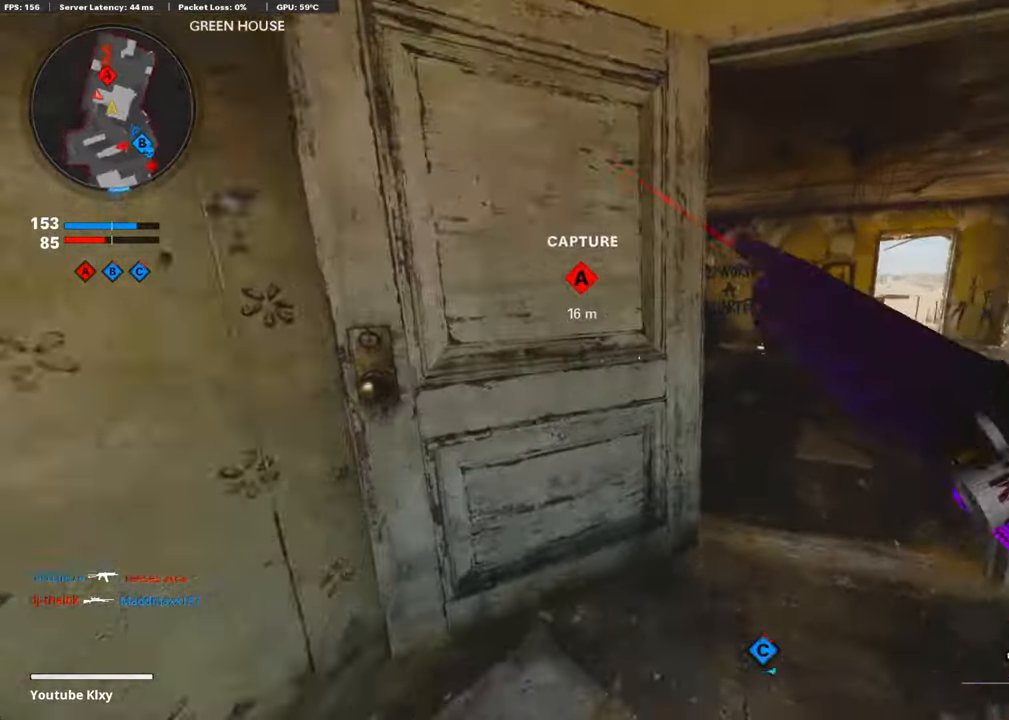
{"buttons": [], "left_stick": "down-right", "right_stick": "right", "events": [[117, "left_stick", "down-right"], [167, "left_stick", "right"], [167, "right_stick", "center"], [301, "left_stick", "down-right"], [318, "right_stick", "right"]]}
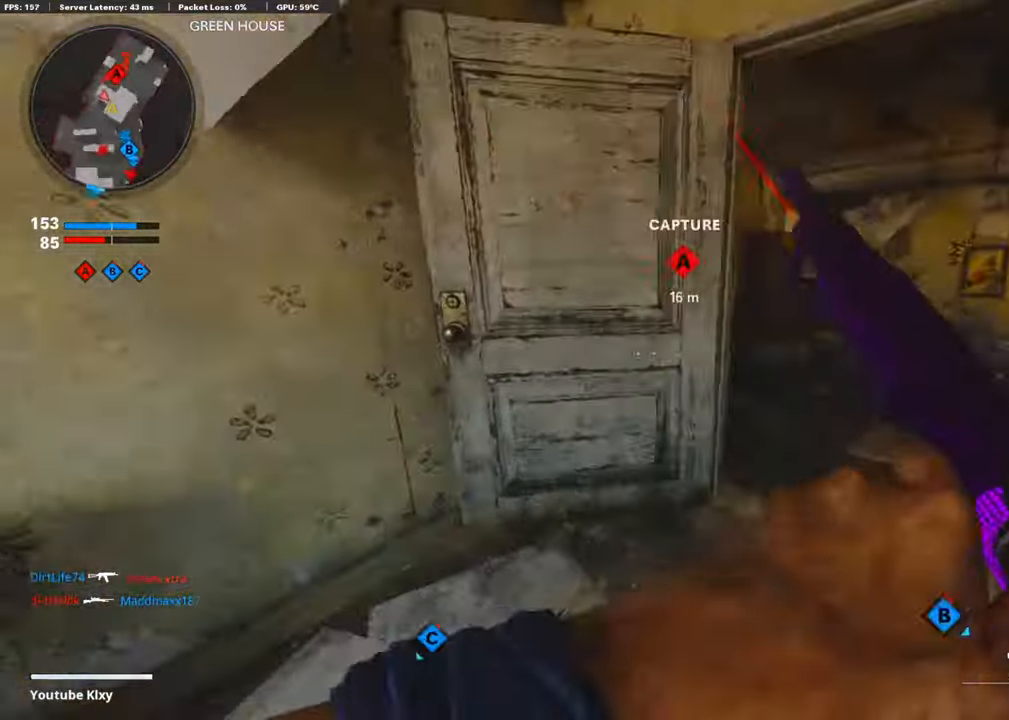
{"buttons": ["DPAD_RIGHT"], "left_stick": "center", "right_stick": "left", "events": [[34, "right_stick", "center"], [402, "left_stick", "center"], [452, "DPAD_RIGHT", "down"], [502, "right_stick", "left"]]}
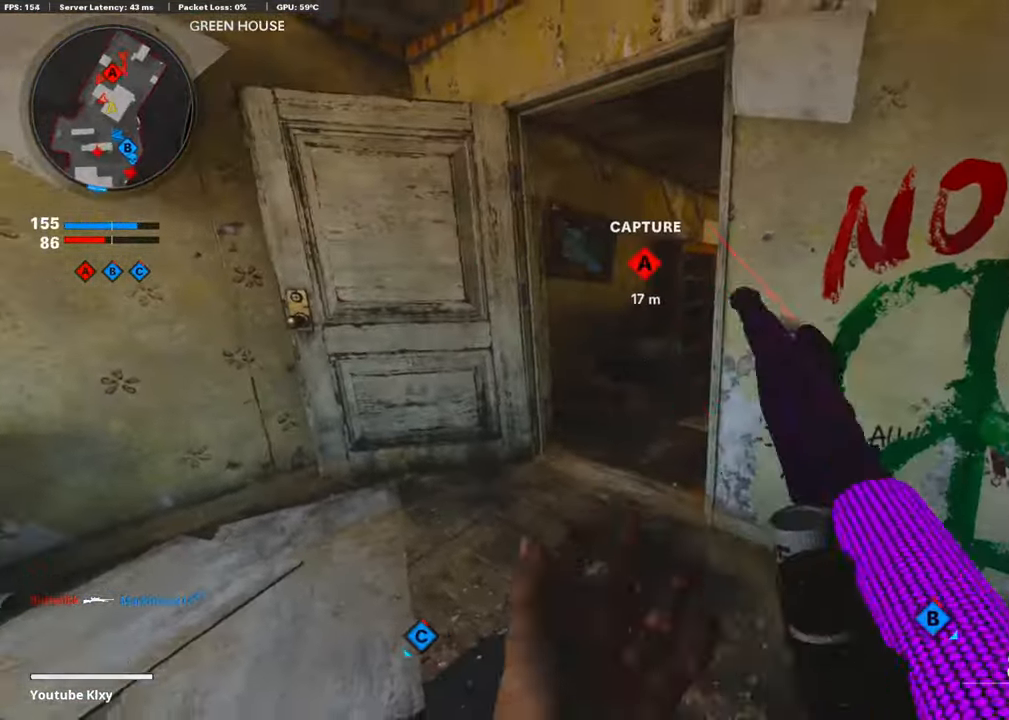
{"buttons": ["CROSS"], "left_stick": "up-left", "right_stick": "down-right", "events": [[34, "DPAD_RIGHT", "up"], [201, "left_stick", "up-left"], [318, "right_stick", "center"], [402, "CROSS", "down"], [402, "right_stick", "down-right"]]}
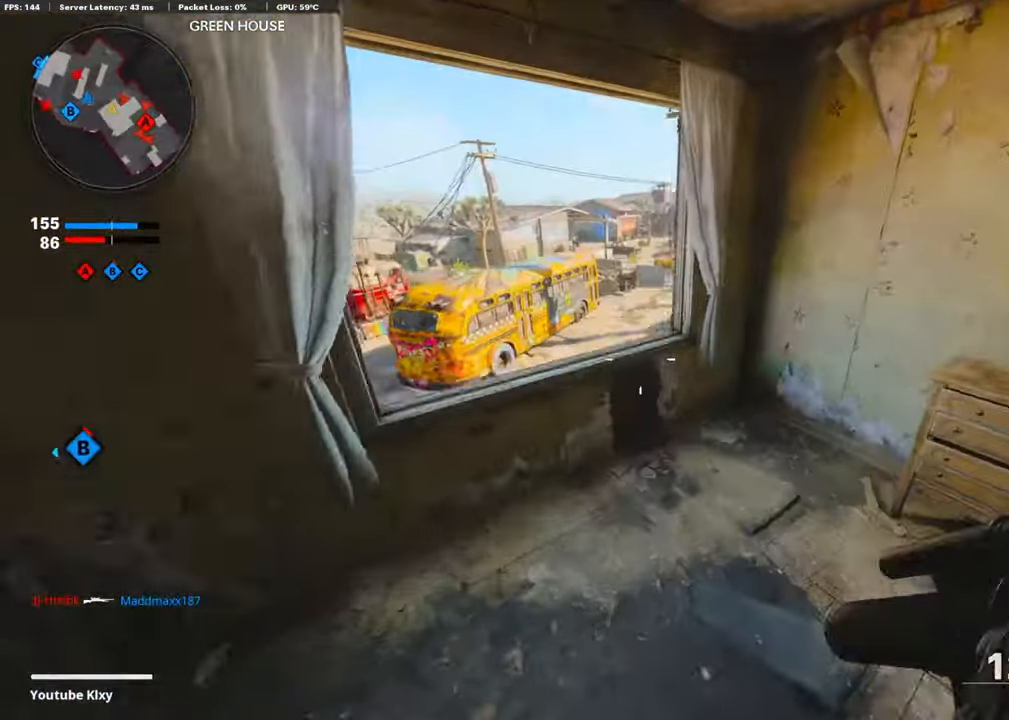
{"buttons": [], "left_stick": "down-left", "right_stick": "down-right", "events": [[67, "CROSS", "up"], [167, "right_stick", "center"], [385, "right_stick", "down-right"], [435, "left_stick", "down-left"]]}
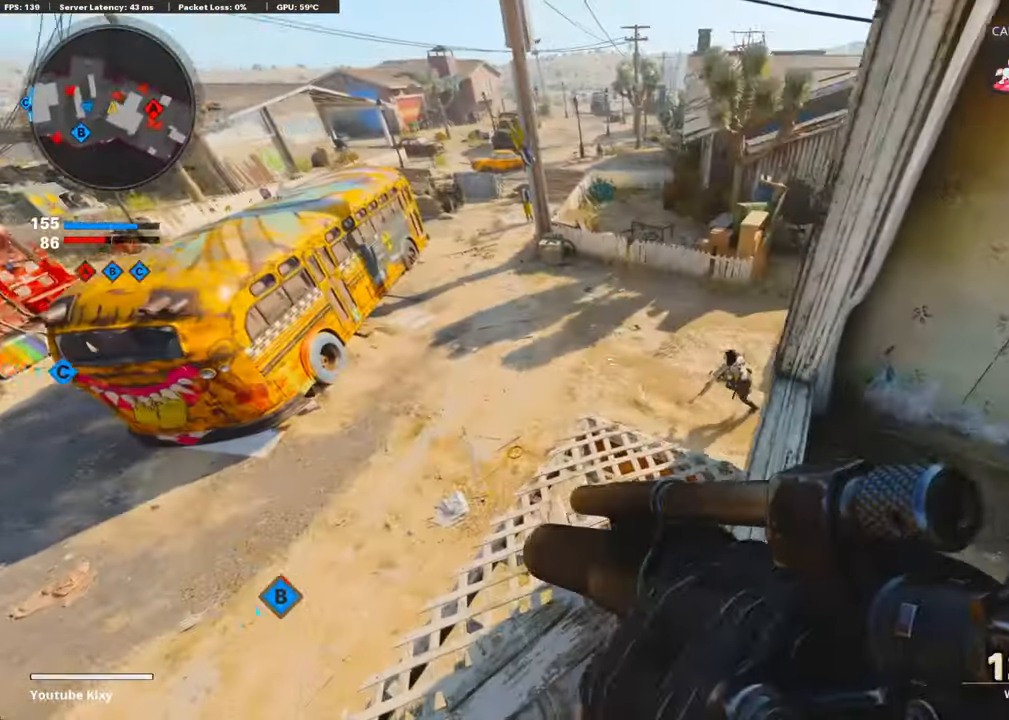
{"buttons": ["R1"], "left_stick": "center", "right_stick": "left", "events": [[34, "left_stick", "center"], [134, "right_stick", "center"], [218, "R1", "down"], [218, "right_stick", "left"]]}
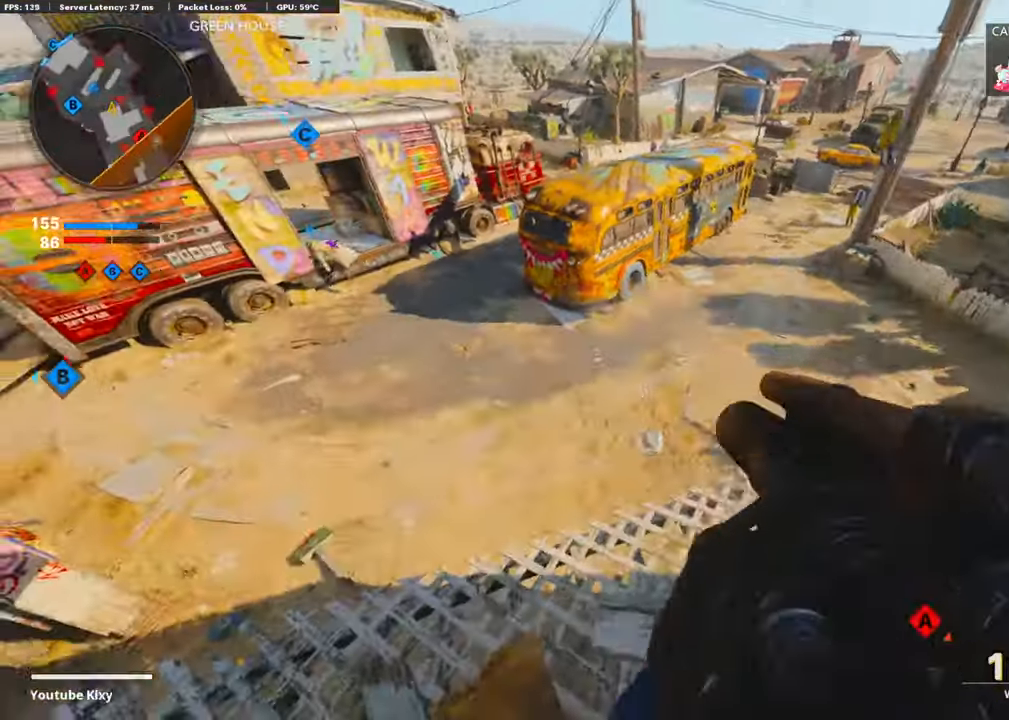
{"buttons": [], "left_stick": "center", "right_stick": "up-right", "events": [[17, "right_stick", "center"], [134, "right_stick", "right"], [167, "left_stick", "left"], [201, "R1", "up"], [318, "right_stick", "center"], [485, "left_stick", "center"], [502, "right_stick", "up-right"]]}
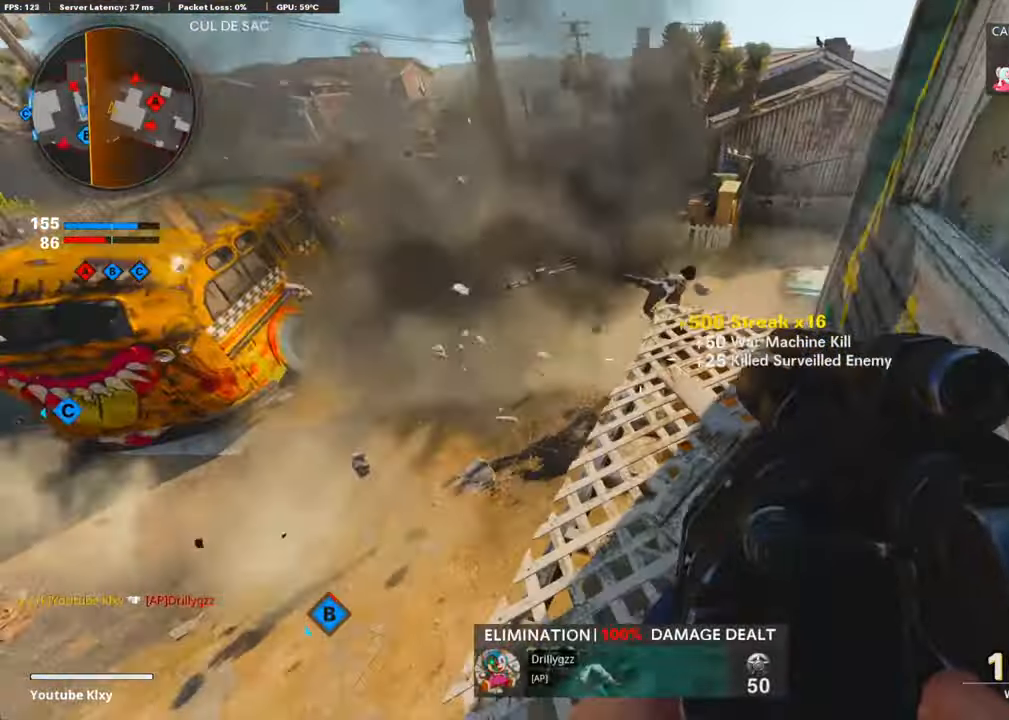
{"buttons": [], "left_stick": "up", "right_stick": "center", "events": [[167, "right_stick", "center"], [368, "left_stick", "up-left"], [419, "left_stick", "up"]]}
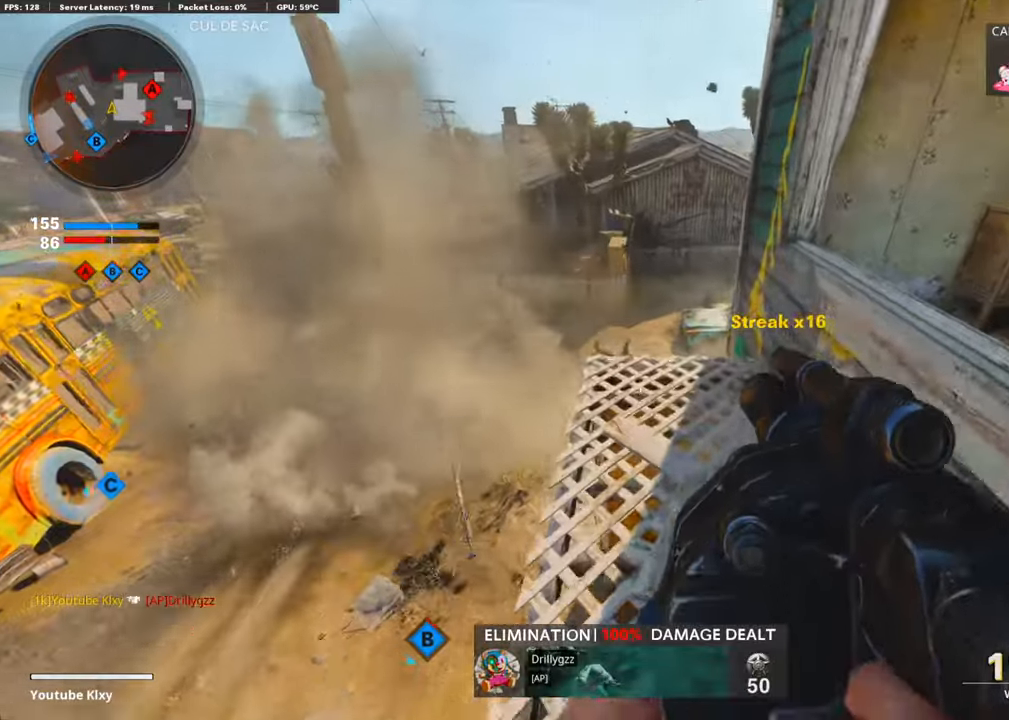
{"buttons": [], "left_stick": "up", "right_stick": "up", "events": [[34, "L3", "down"], [67, "right_stick", "up-right"], [168, "CROSS", "down"], [168, "right_stick", "center"], [235, "L3", "up"], [285, "CROSS", "up"], [435, "right_stick", "up"]]}
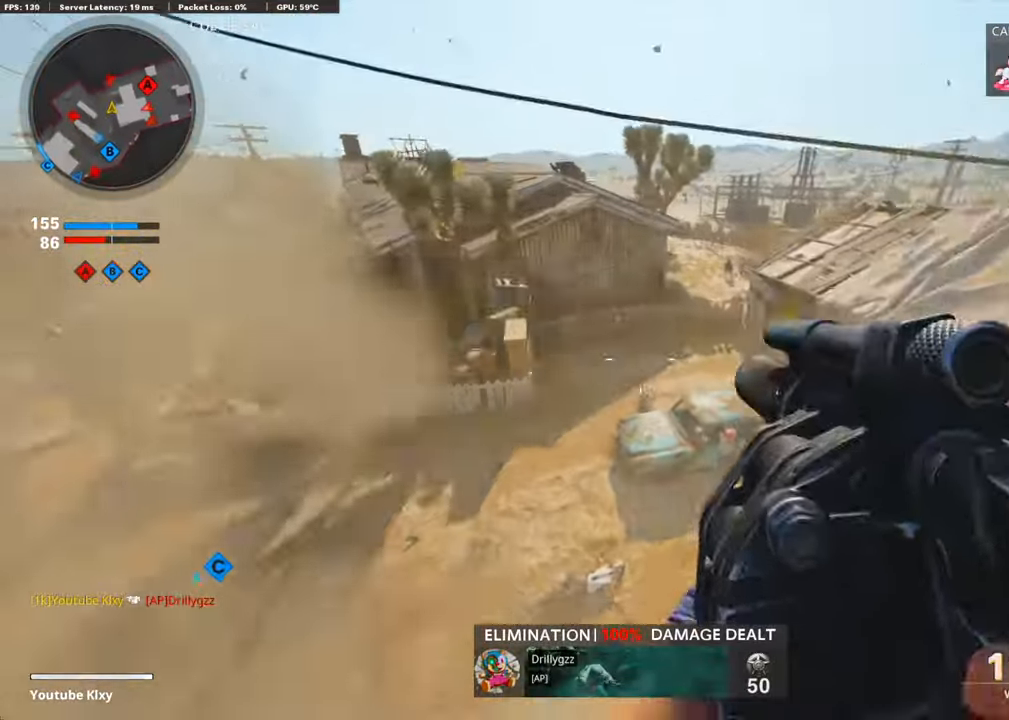
{"buttons": [], "left_stick": "up-right", "right_stick": "right", "events": [[17, "R1", "down"], [101, "right_stick", "center"], [134, "left_stick", "up-right"], [151, "R1", "up"], [218, "right_stick", "right"]]}
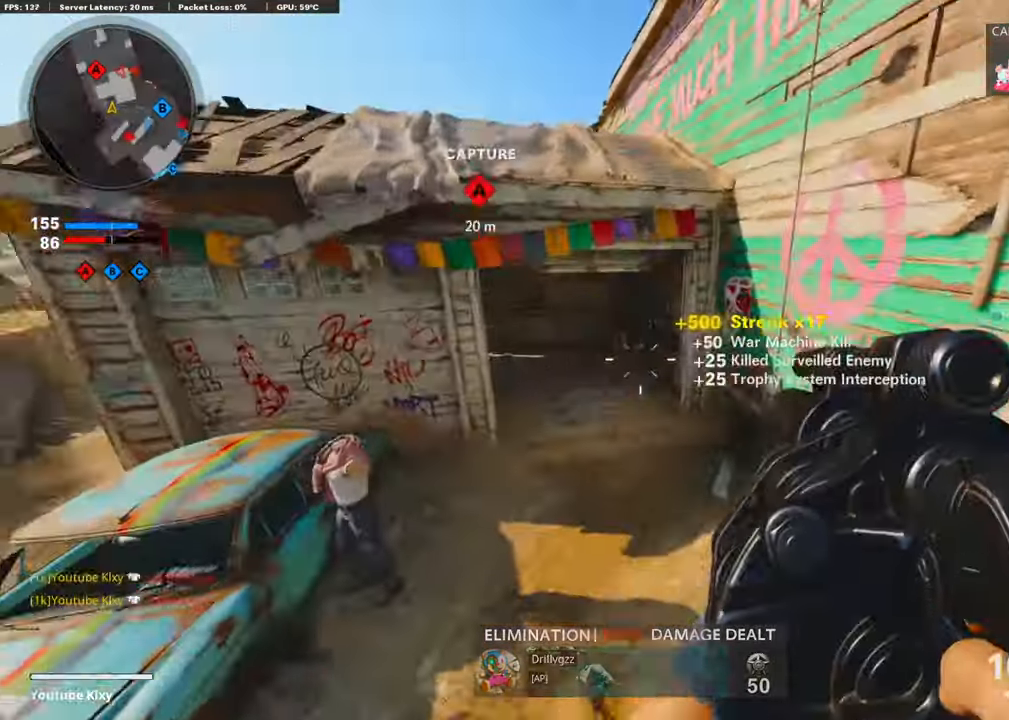
{"buttons": [], "left_stick": "up-right", "right_stick": "center", "events": [[33, "right_stick", "center"], [217, "right_stick", "right"], [301, "L2", "down"], [451, "L2", "up"], [502, "right_stick", "center"]]}
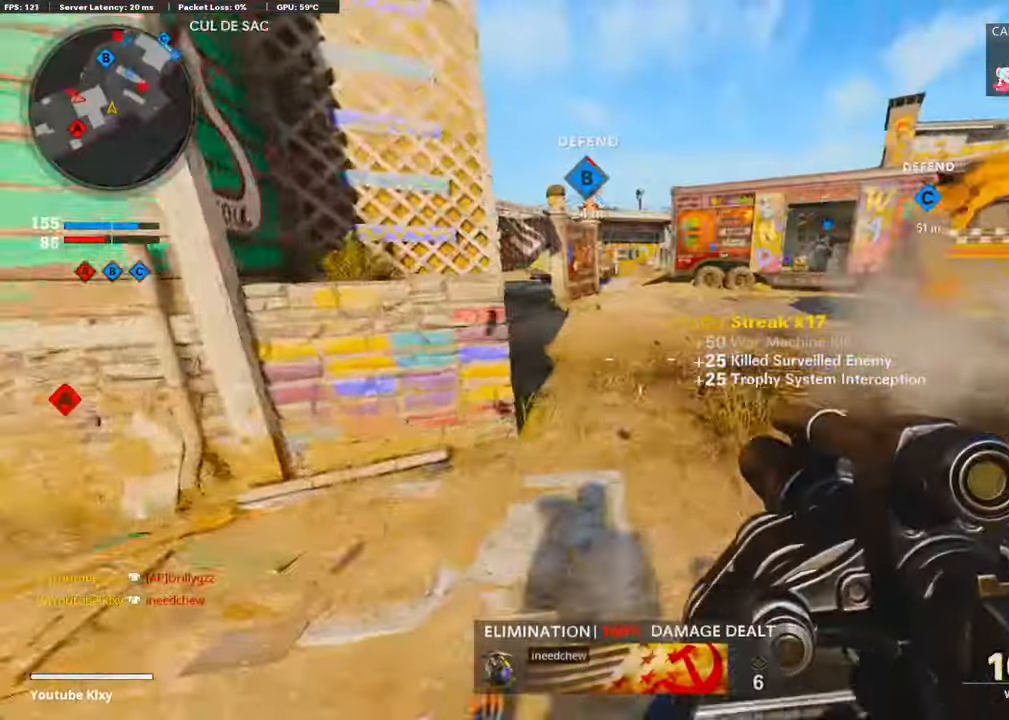
{"buttons": [], "left_stick": "up", "right_stick": "left", "events": [[217, "left_stick", "up"], [368, "right_stick", "up-left"], [485, "right_stick", "left"]]}
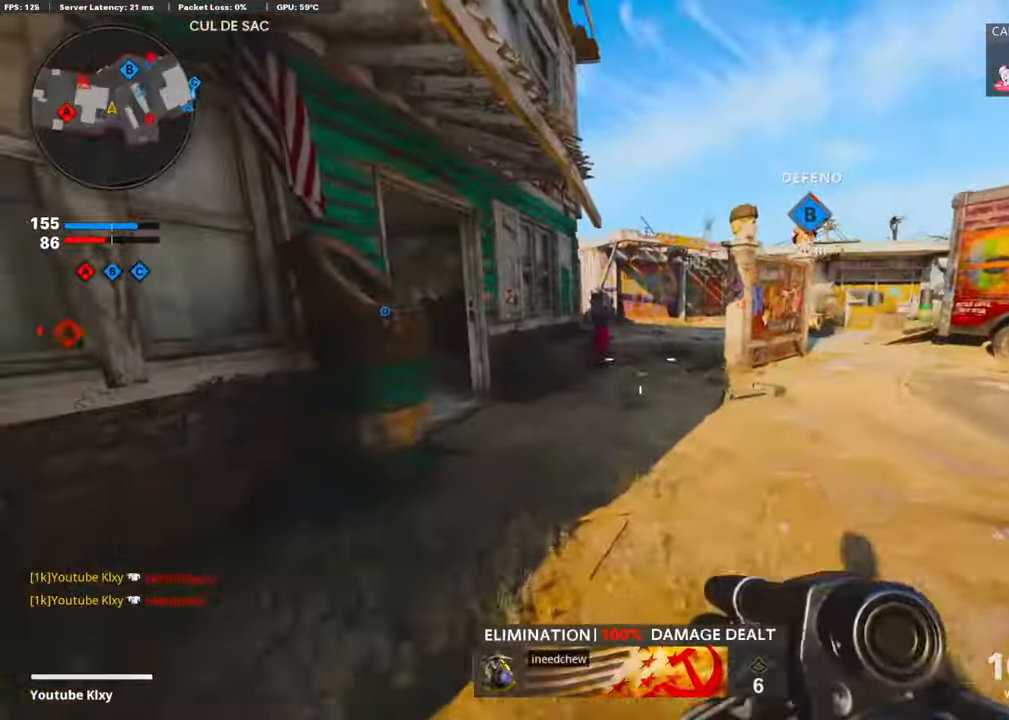
{"buttons": ["L1"], "left_stick": "up-right", "right_stick": "up-left", "events": [[351, "left_stick", "up-right"], [435, "L1", "down"], [451, "right_stick", "up-left"]]}
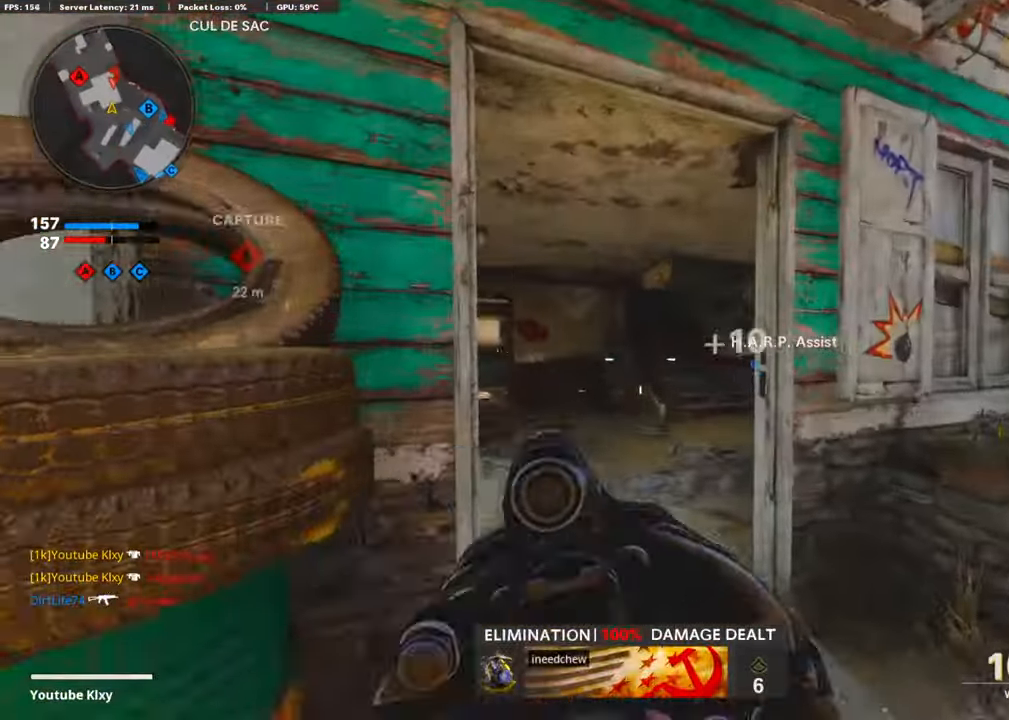
{"buttons": ["R1"], "left_stick": "right", "right_stick": "down-right", "events": [[50, "left_stick", "left"], [100, "right_stick", "up"], [234, "left_stick", "up-right"], [251, "right_stick", "up-right"], [334, "left_stick", "right"], [384, "L1", "up"], [384, "R1", "down"], [435, "right_stick", "down-right"]]}
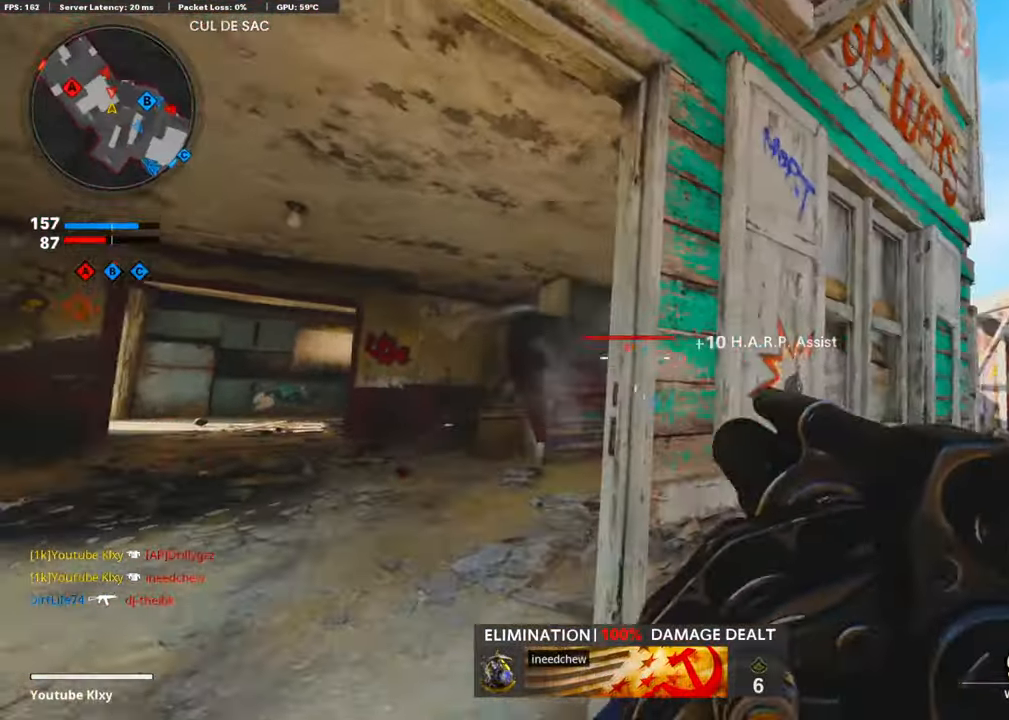
{"buttons": [], "left_stick": "left", "right_stick": "center", "events": [[17, "R1", "up"], [84, "left_stick", "up-right"], [118, "right_stick", "center"], [168, "L3", "down"], [235, "L3", "up"], [235, "right_stick", "left"], [285, "left_stick", "left"], [419, "right_stick", "center"]]}
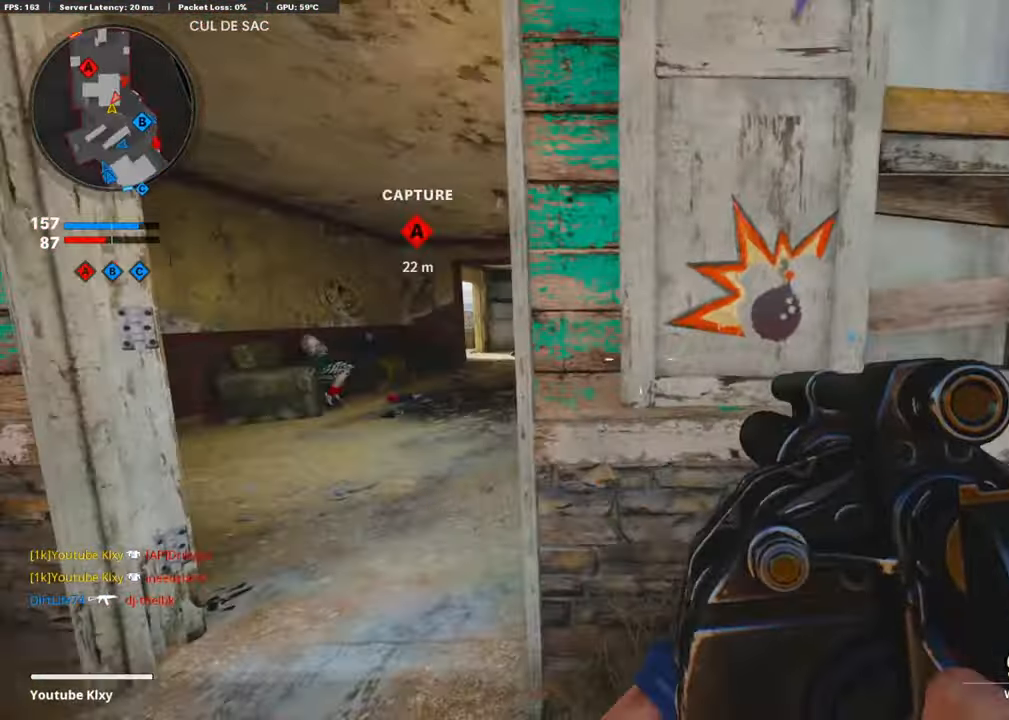
{"buttons": [], "left_stick": "up-right", "right_stick": "center", "events": [[51, "right_stick", "down-right"], [84, "left_stick", "down-left"], [134, "right_stick", "down"], [218, "R1", "down"], [285, "left_stick", "right"], [302, "right_stick", "up-right"], [352, "R1", "up"], [452, "left_stick", "up-right"], [486, "right_stick", "center"]]}
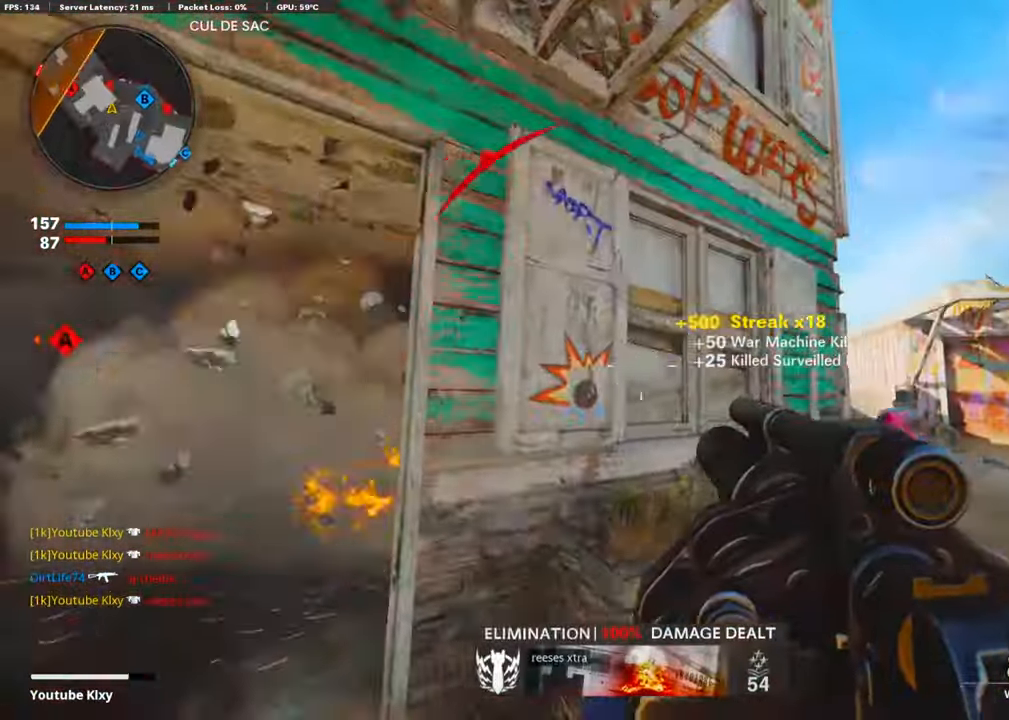
{"buttons": ["L3"], "left_stick": "up-left", "right_stick": "center", "events": [[17, "L2", "down"], [118, "right_stick", "left"], [151, "left_stick", "left"], [168, "L2", "up"], [268, "right_stick", "center"], [302, "left_stick", "up-left"], [335, "right_stick", "down-left"], [369, "L3", "down"], [452, "right_stick", "center"]]}
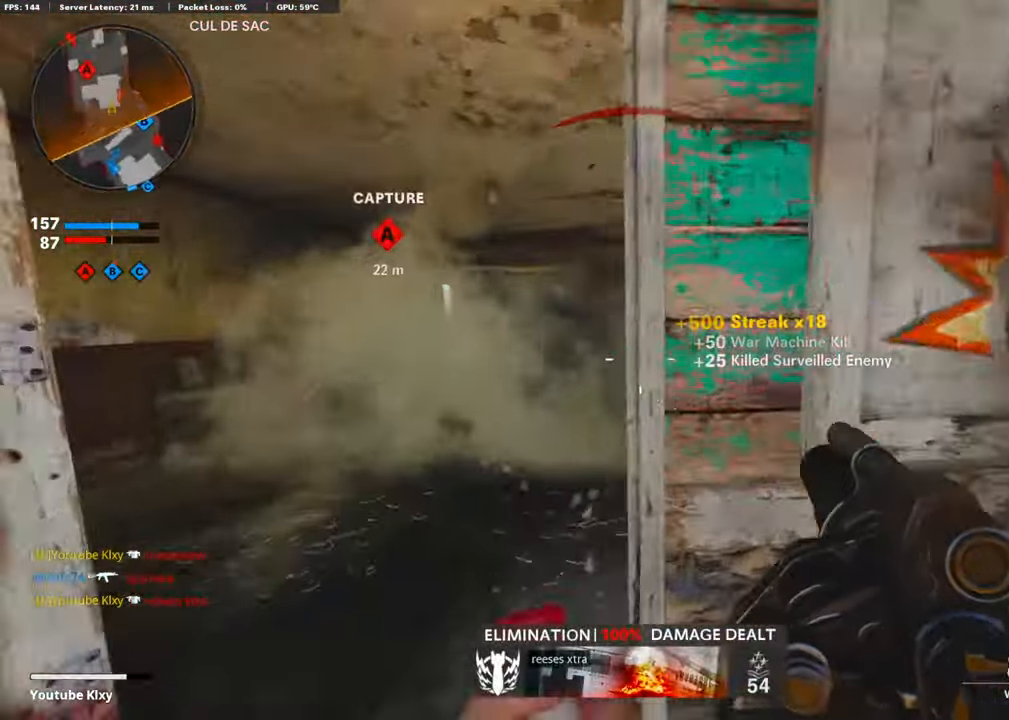
{"buttons": [], "left_stick": "up", "right_stick": "down-left", "events": [[34, "right_stick", "right"], [101, "left_stick", "up"], [134, "L3", "up"], [218, "right_stick", "center"], [335, "right_stick", "down-left"]]}
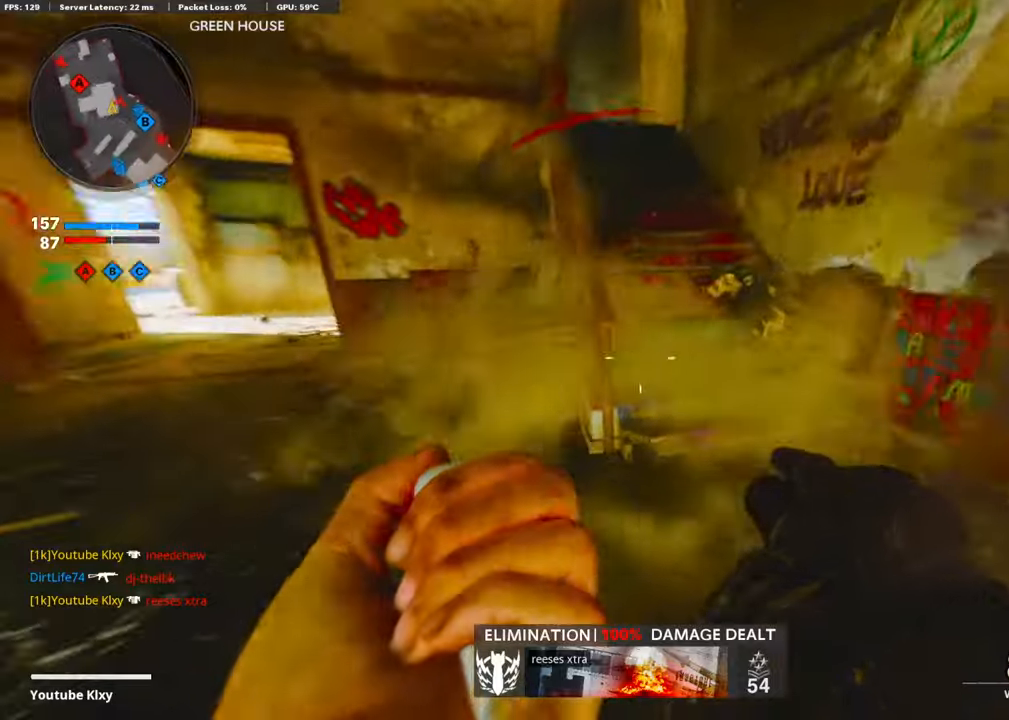
{"buttons": [], "left_stick": "up-right", "right_stick": "left", "events": [[33, "right_stick", "center"], [301, "right_stick", "right"], [368, "left_stick", "up-right"], [401, "right_stick", "center"], [468, "right_stick", "left"]]}
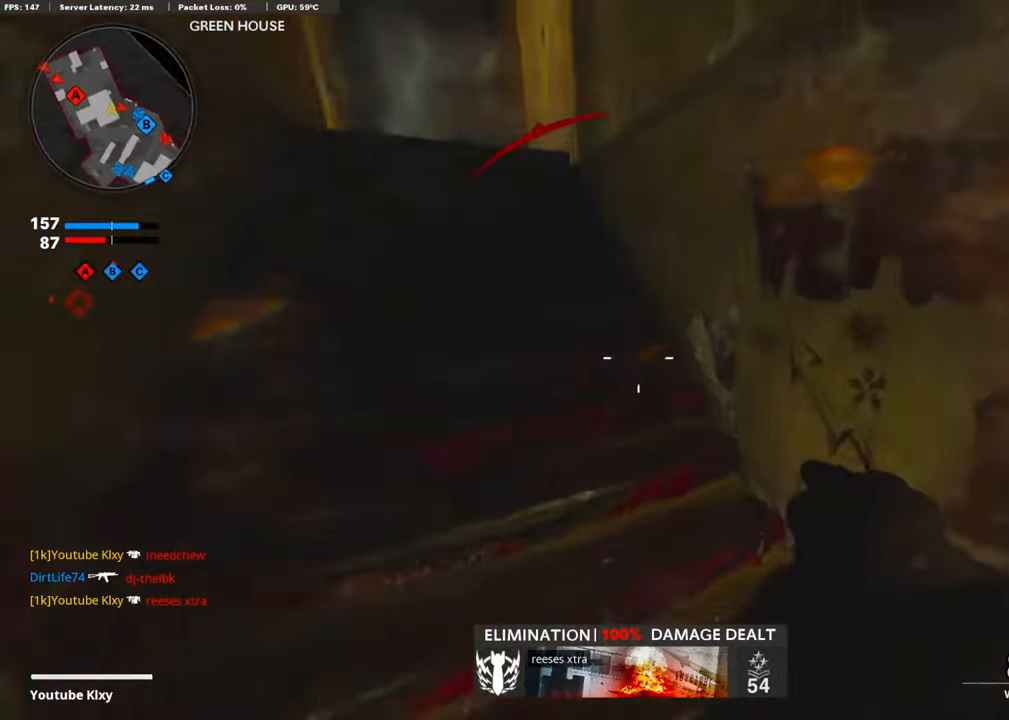
{"buttons": [], "left_stick": "center", "right_stick": "center", "events": [[217, "right_stick", "center"], [485, "left_stick", "center"]]}
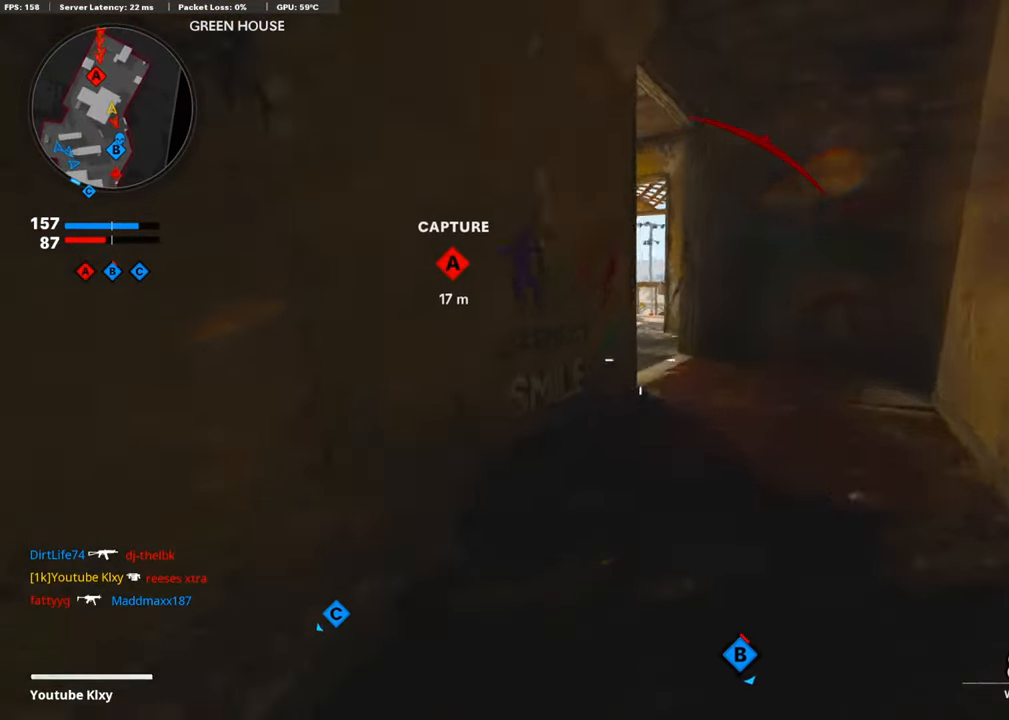
{"buttons": ["L3"], "left_stick": "up-left", "right_stick": "center", "events": [[17, "left_stick", "down-left"], [67, "right_stick", "left"], [268, "left_stick", "up-left"], [301, "L3", "down"], [368, "right_stick", "center"]]}
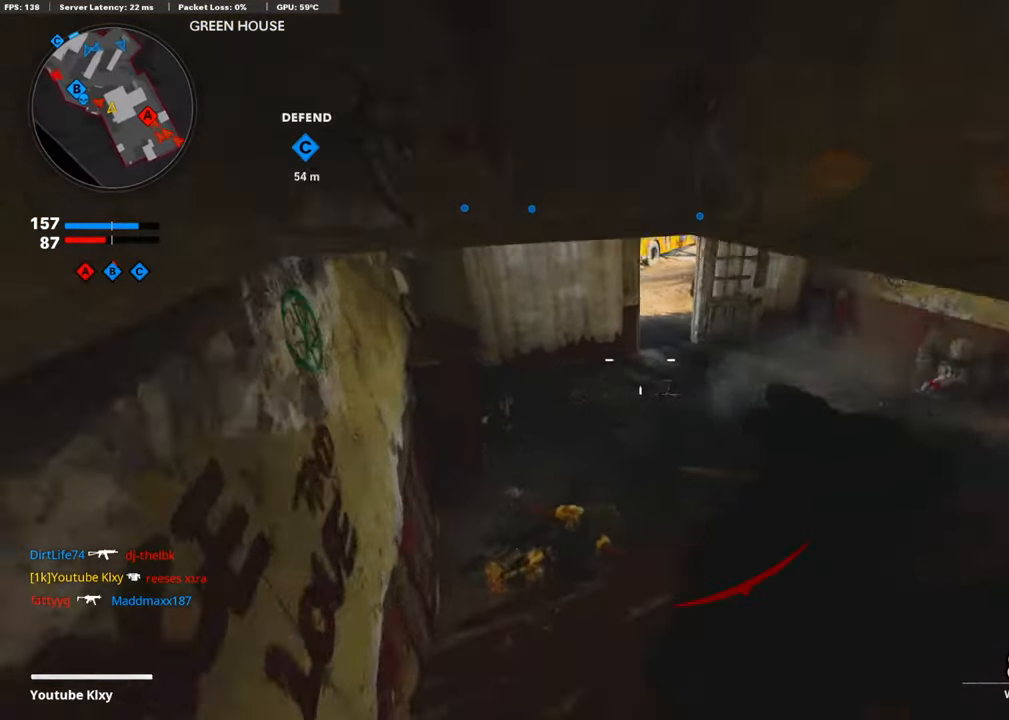
{"buttons": [], "left_stick": "down-left", "right_stick": "up-right", "events": [[234, "right_stick", "right"], [301, "right_stick", "up-right"], [368, "L3", "up"], [485, "left_stick", "down-left"]]}
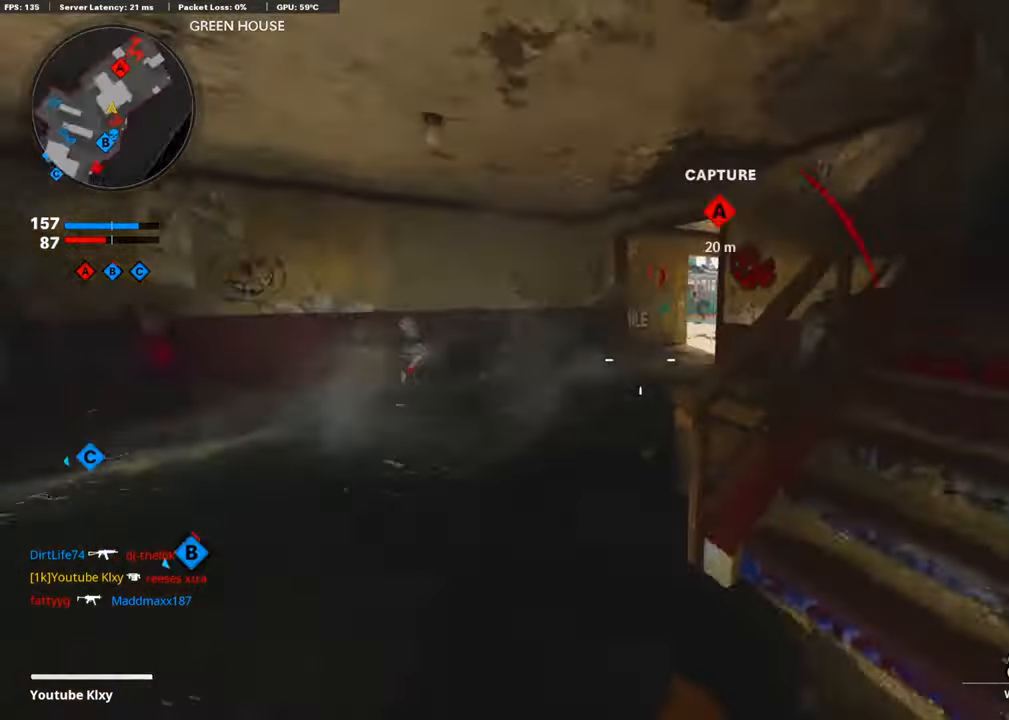
{"buttons": ["L1"], "left_stick": "up", "right_stick": "center", "events": [[67, "right_stick", "center"], [351, "left_stick", "left"], [401, "L1", "down"], [502, "left_stick", "up"]]}
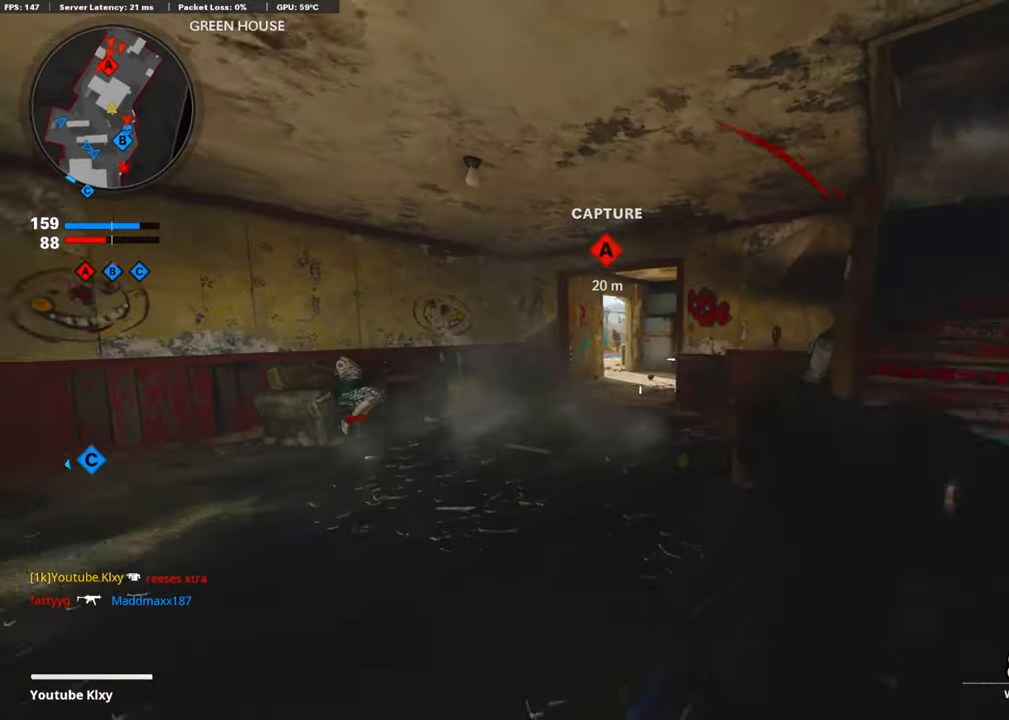
{"buttons": [], "left_stick": "up-right", "right_stick": "center", "events": [[17, "right_stick", "left"], [84, "left_stick", "right"], [368, "L1", "up"], [418, "right_stick", "center"], [485, "left_stick", "up-right"]]}
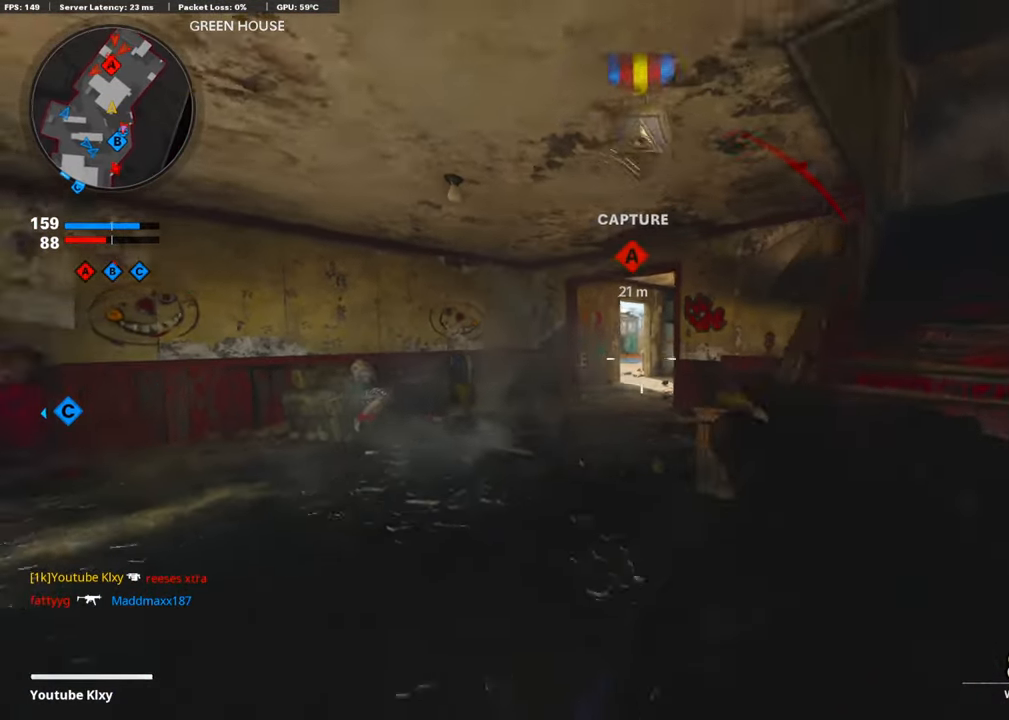
{"buttons": [], "left_stick": "up-right", "right_stick": "center", "events": [[67, "L3", "down"], [234, "L3", "up"]]}
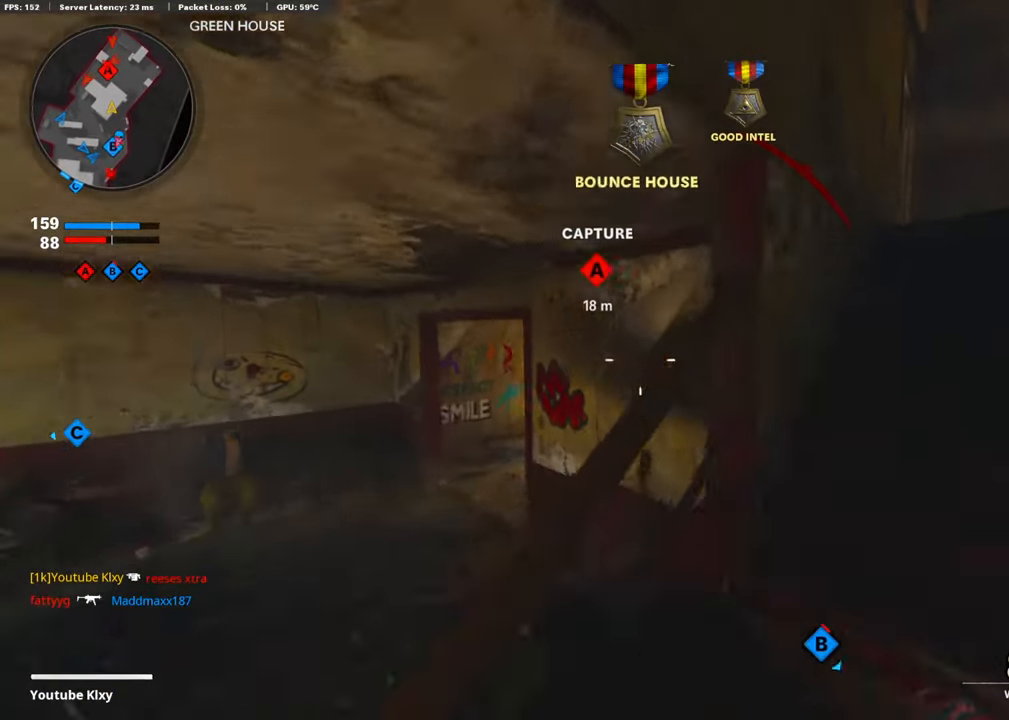
{"buttons": [], "left_stick": "down-left", "right_stick": "center", "events": [[167, "left_stick", "left"], [284, "left_stick", "center"], [418, "left_stick", "down-left"]]}